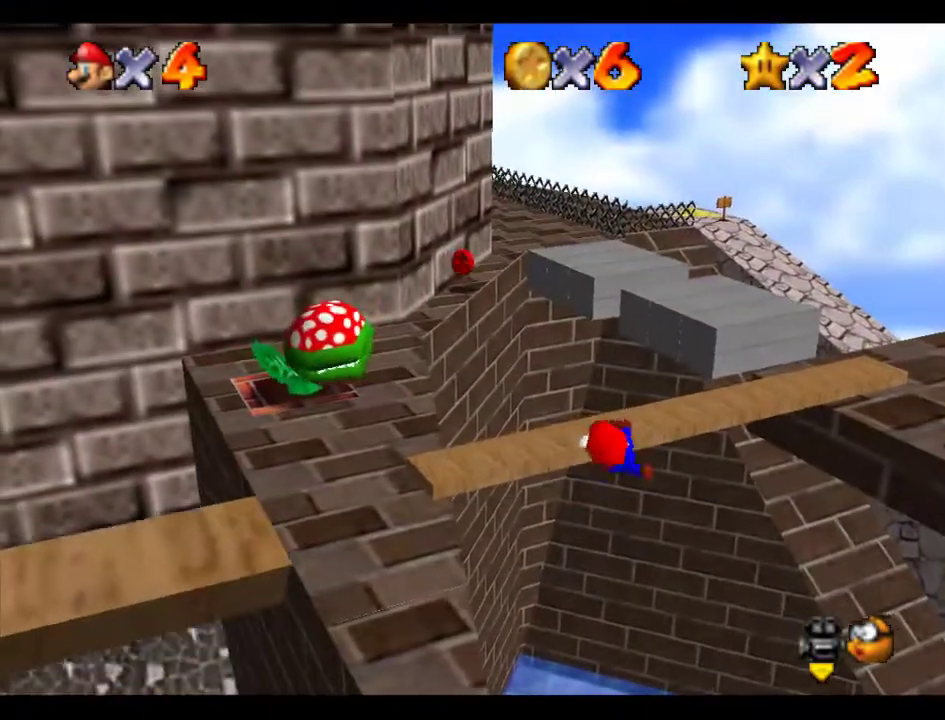
Gameplay with a controller (Nintendo layout); each line is a JSON object with the inputs held at the frame after it. "events" lists button and stick changes between this image and that frame as [ms after this image, input, new state], when the widget could be followed in between. Not read: L3 R3.
{"buttons": [], "left_stick": "down", "events": []}
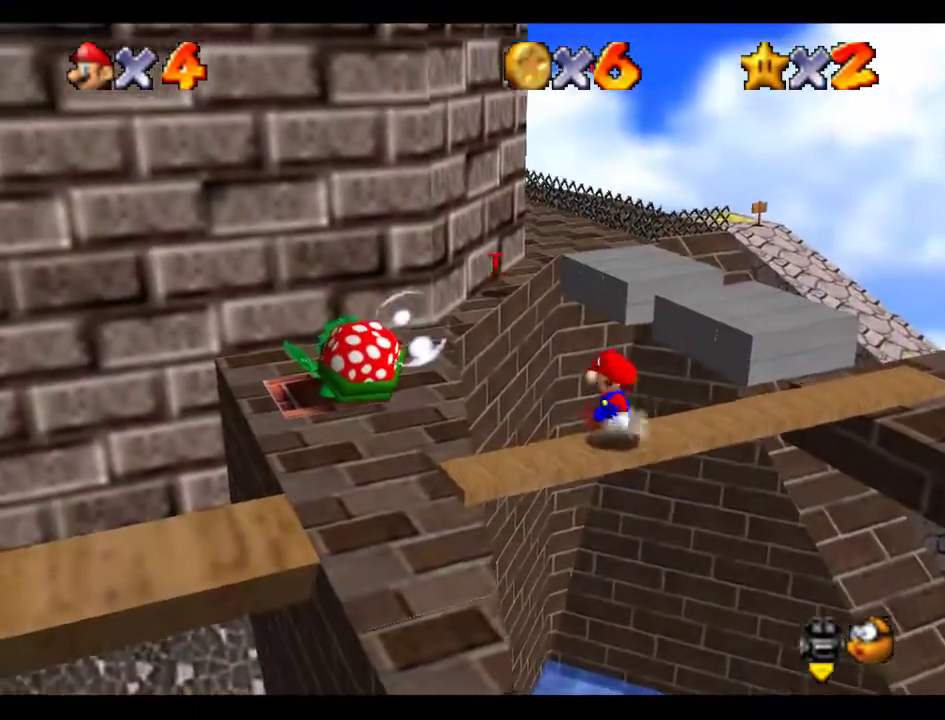
{"buttons": [], "left_stick": "down", "events": []}
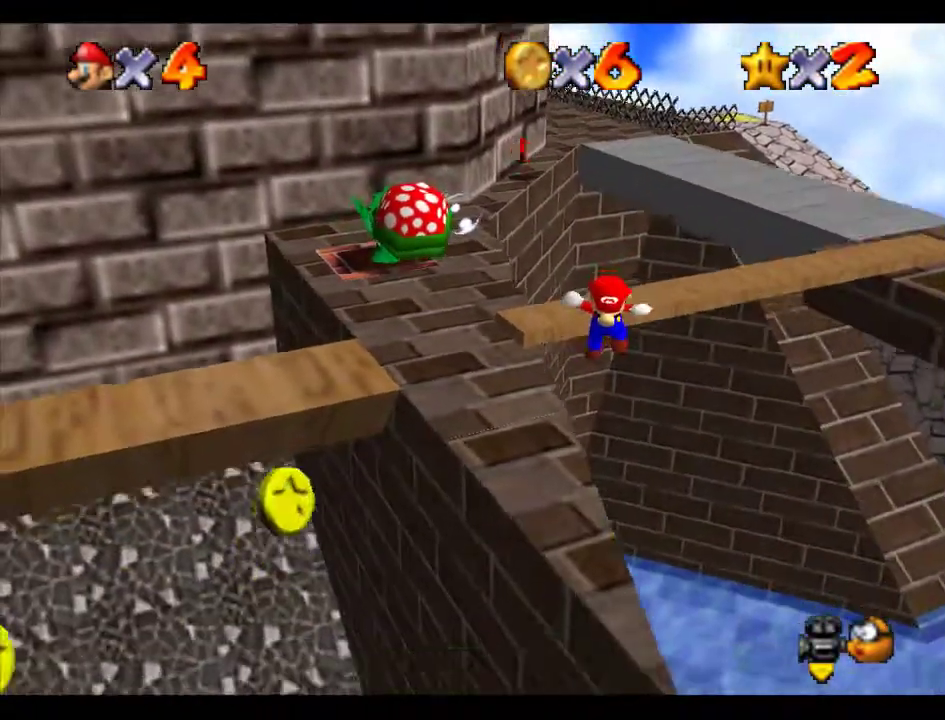
{"buttons": [], "left_stick": "down", "events": []}
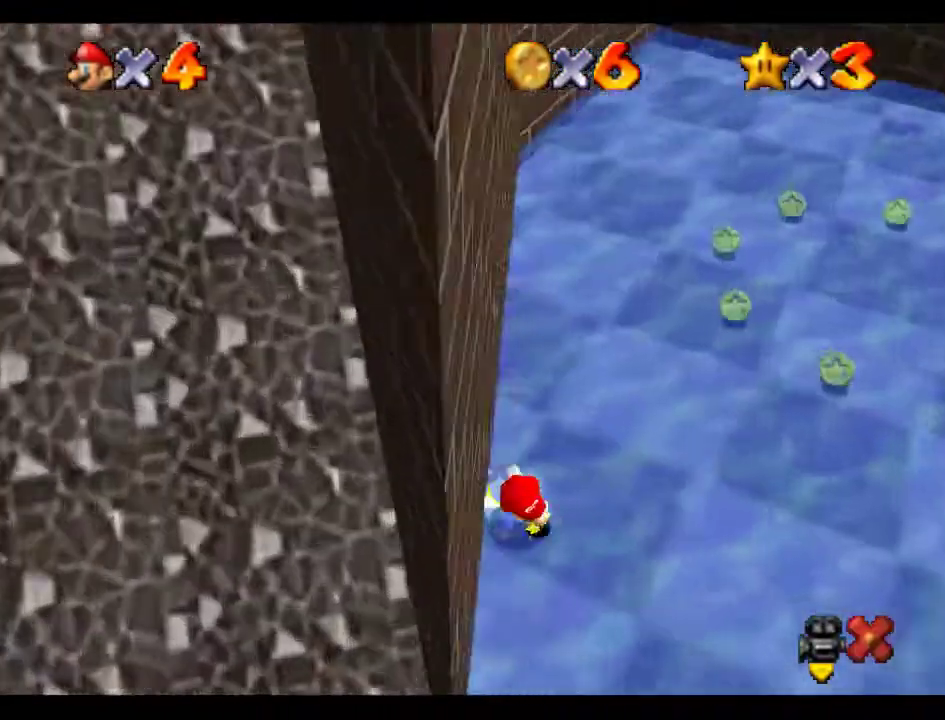
{"buttons": [], "left_stick": "center", "events": [[168, "left_stick", "center"]]}